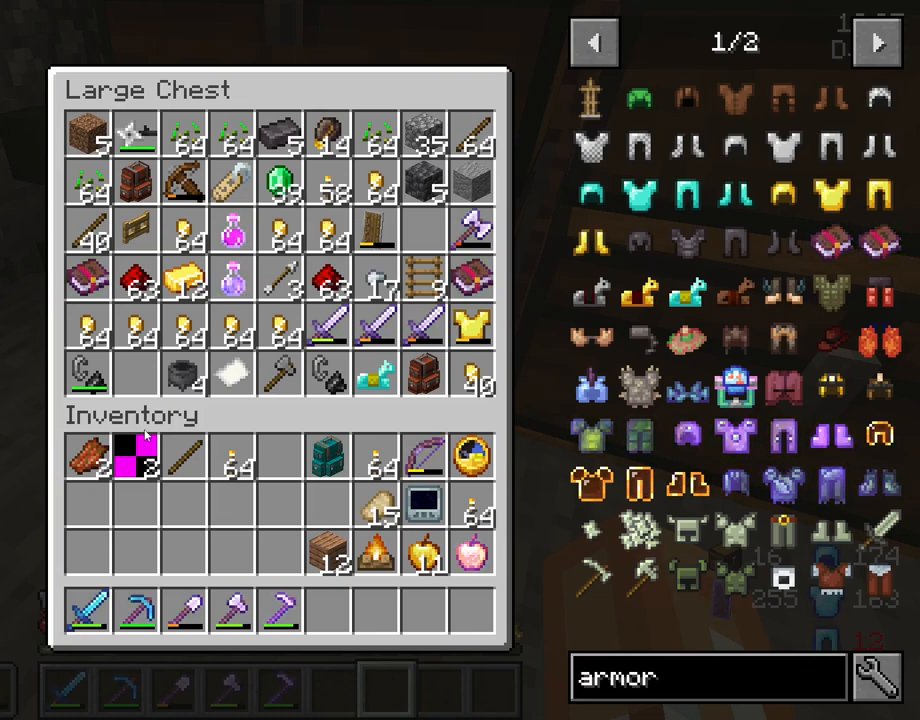
Gameplay with keyboard and mouse; each line is a JSON object with the keys and mouse buttons held at the frame after it. "events" lists presses ("down") and releases ("up") of "1", "2", "3", "4", "5", "a", "alt", "c", "caps_lock", "ctrl", "d", "e", "f", "g", "q", "r", "s", "shift", "space", "t", "tab", "v", "w", "x", "z", "mouse_left", "mouse_wheel" and "mouse_right" between this image and that frame as [ms after this image, input, new state], when the widget could be followed in between. "mouse_left", "mouse_wheel", "mouse_right" = the "left", "wheel", "right" buttons of the "mouse" list. No other keys are recorded. Fast repeated clicks can show as one long hold. "wheel" means that the mouse wheel is clicked or scrolled. "mouse_move" is the direction in which the mouse moves at that frame (one of eight, or "still"), when it could be read.
{"keys": [], "mouse": [], "mouse_move": "down", "events": []}
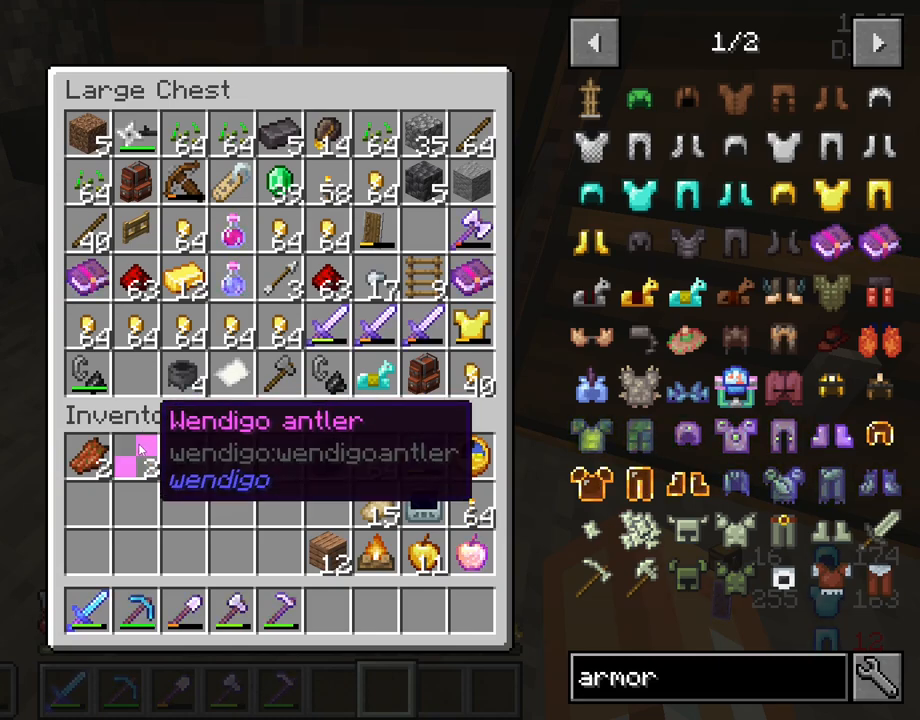
{"keys": ["shift"], "mouse": [], "mouse_move": "still", "events": [[117, "shift", "down"], [350, "mouse_left", "down"], [433, "mouse_left", "up"]]}
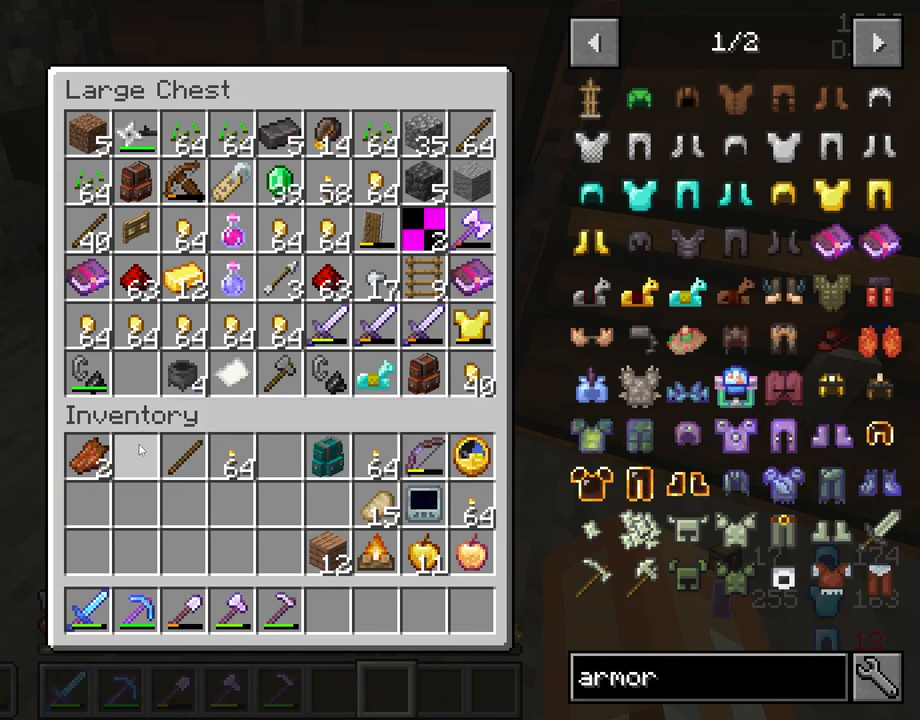
{"keys": ["shift"], "mouse": [], "mouse_move": "still", "events": []}
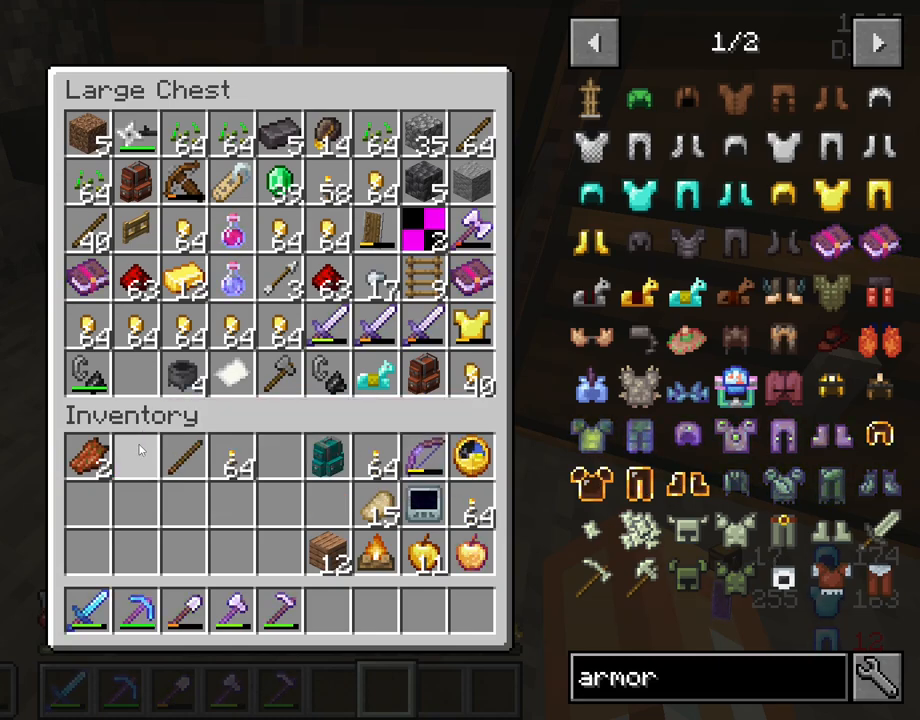
{"keys": ["shift"], "mouse": ["left"], "mouse_move": "still", "events": [[433, "mouse_left", "down"]]}
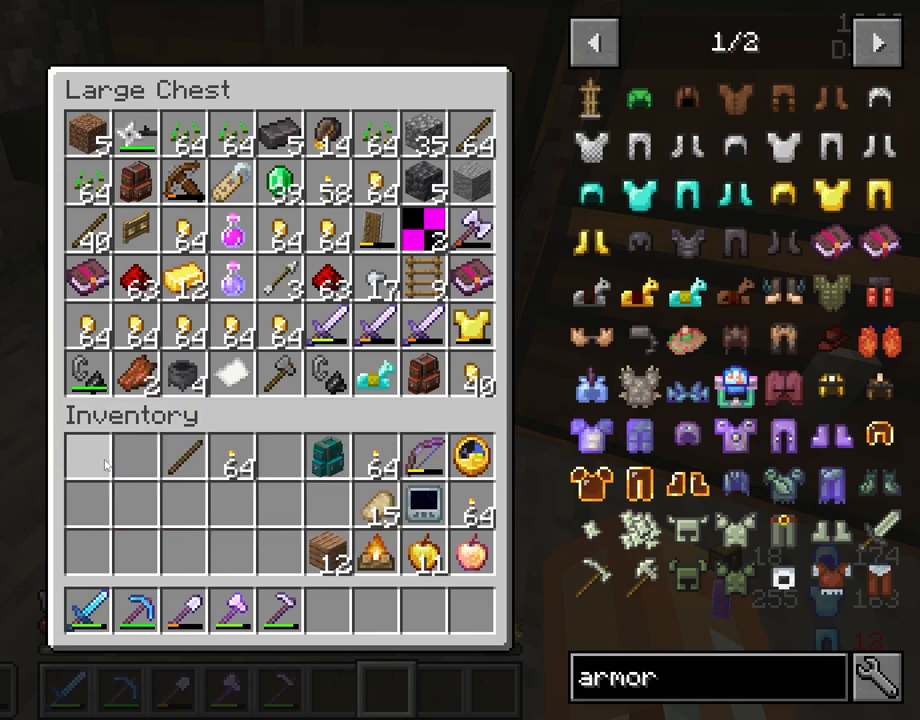
{"keys": ["shift"], "mouse": [], "mouse_move": "right", "events": [[17, "mouse_left", "up"]]}
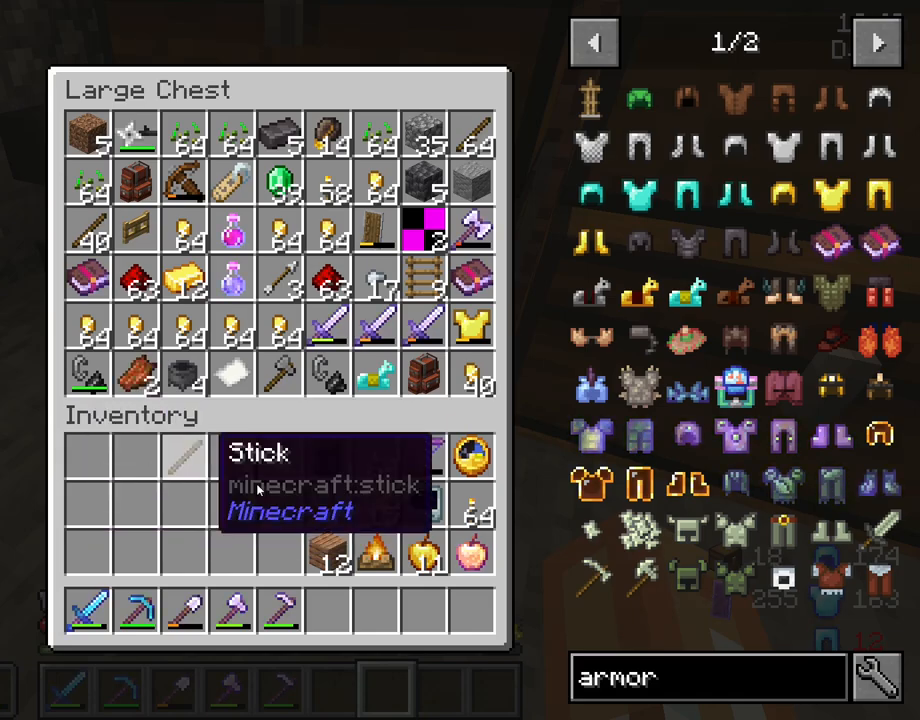
{"keys": ["shift"], "mouse": [], "mouse_move": "still", "events": []}
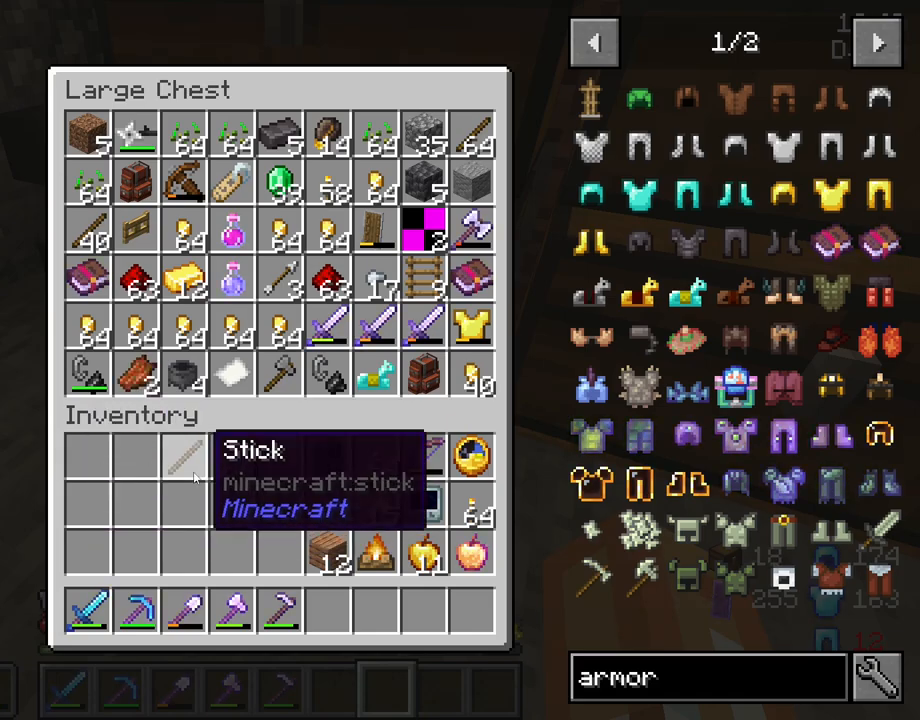
{"keys": ["shift"], "mouse": [], "mouse_move": "still", "events": []}
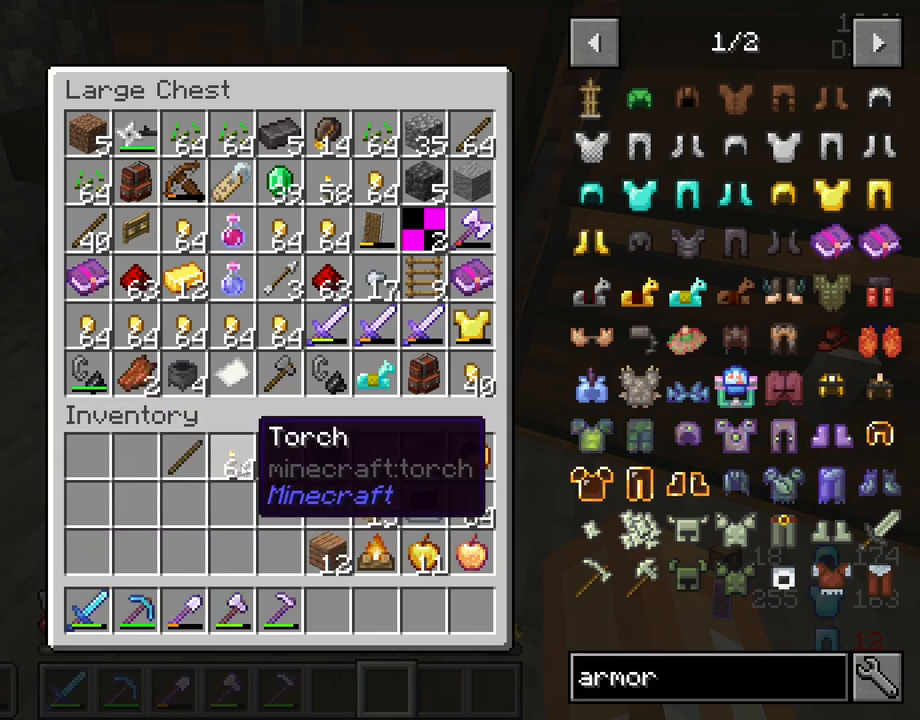
{"keys": ["shift"], "mouse": [], "mouse_move": "still", "events": [[350, "mouse_left", "down"], [450, "mouse_left", "up"]]}
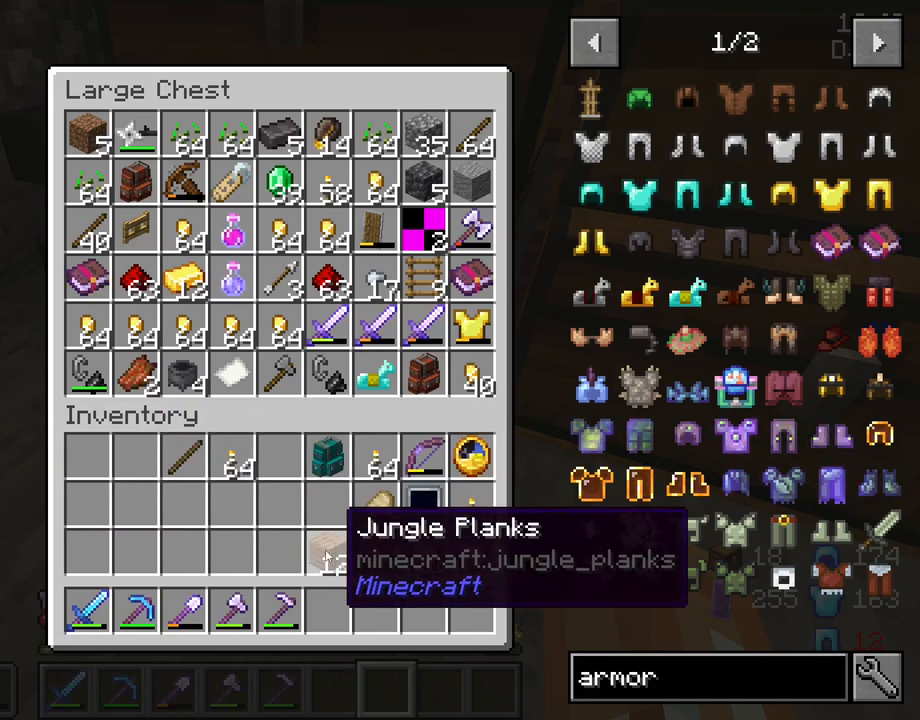
{"keys": [], "mouse": [], "mouse_move": "still", "events": [[450, "shift", "up"]]}
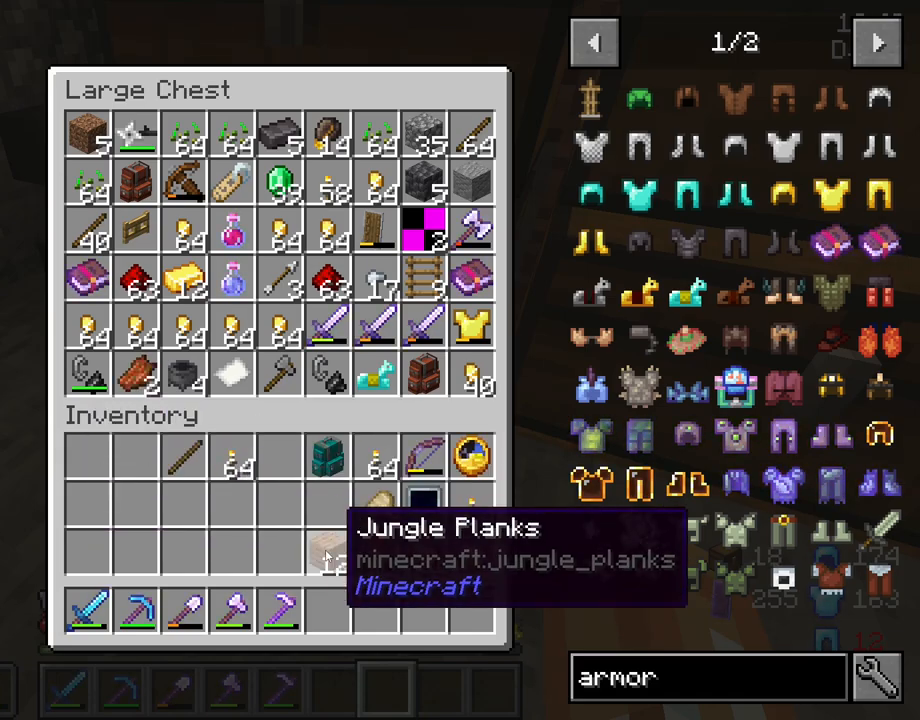
{"keys": [], "mouse": [], "mouse_move": "still", "events": [[50, "e", "down"], [200, "e", "up"]]}
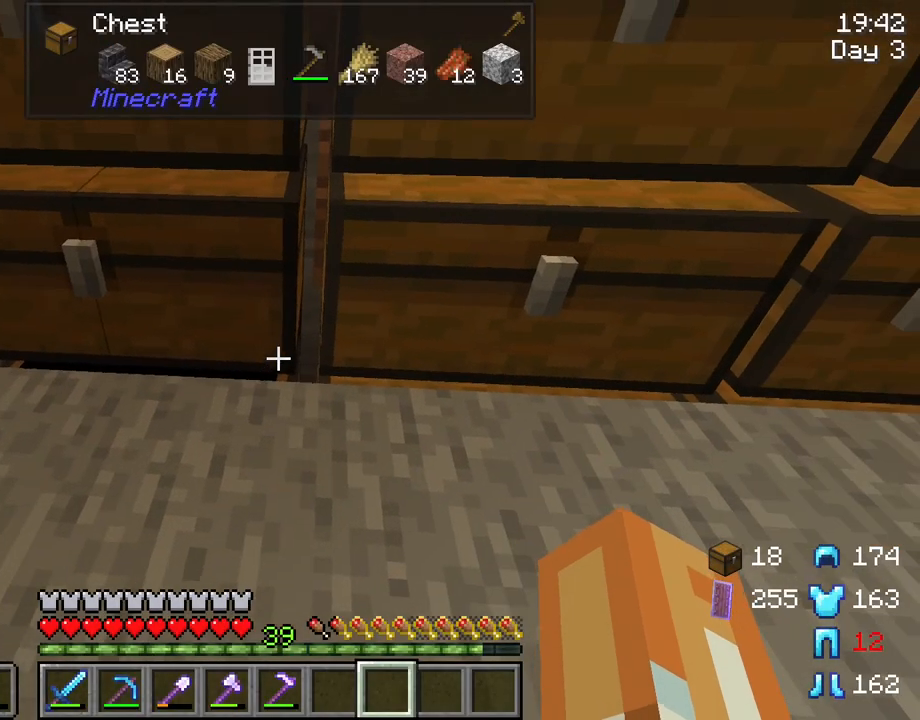
{"keys": [], "mouse": [], "mouse_move": "still", "events": []}
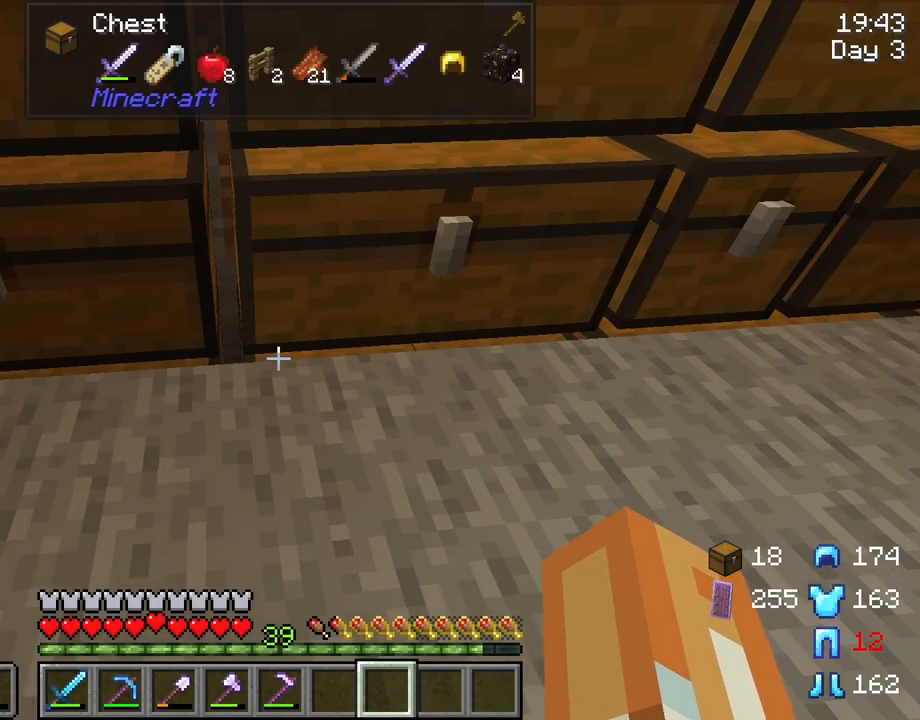
{"keys": [], "mouse": [], "mouse_move": "down", "events": [[33, "mouse_right", "down"], [133, "mouse_right", "up"]]}
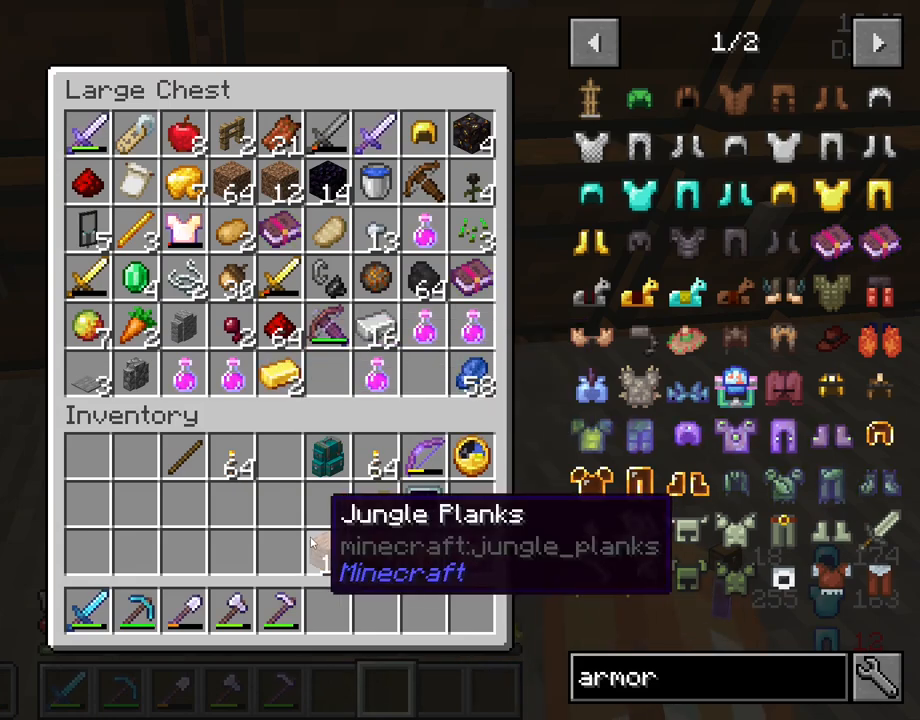
{"keys": ["shift"], "mouse": [], "mouse_move": "still", "events": [[333, "shift", "down"]]}
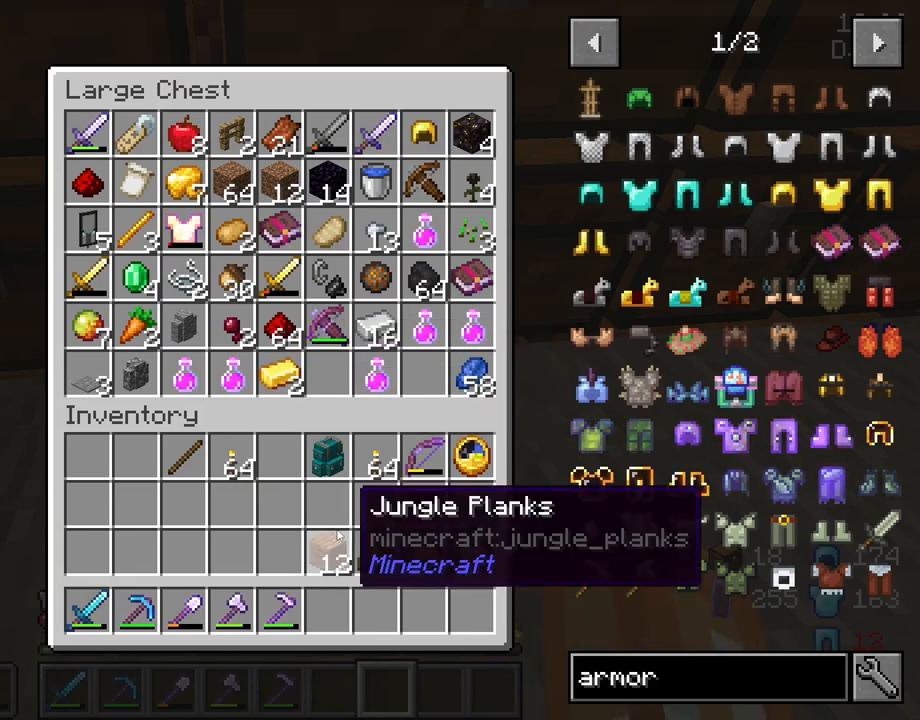
{"keys": ["shift"], "mouse": [], "mouse_move": "still", "events": [[67, "mouse_left", "down"], [200, "mouse_left", "up"]]}
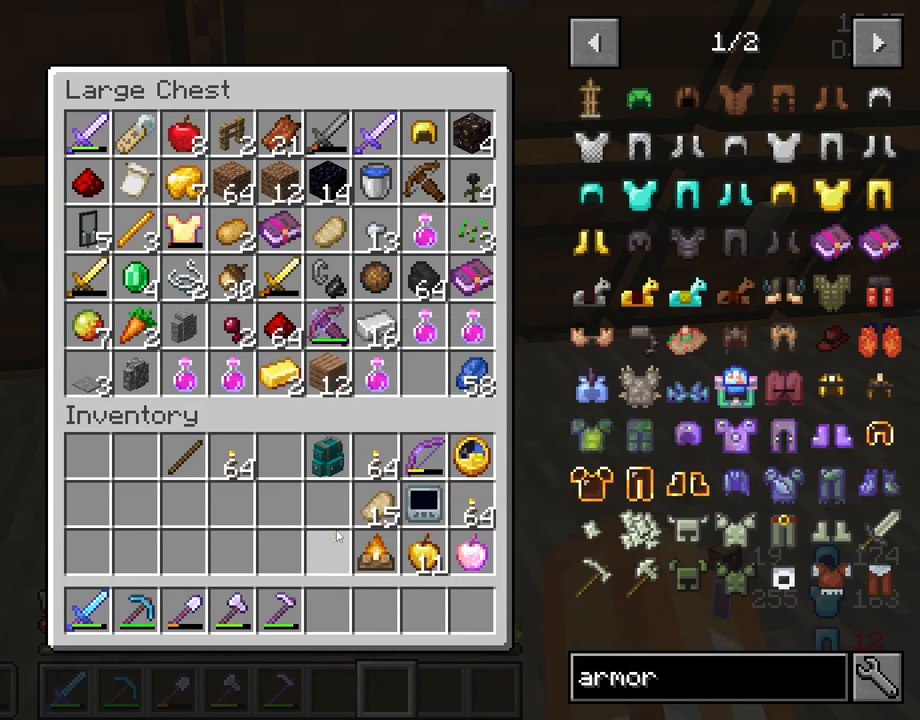
{"keys": ["shift"], "mouse": [], "mouse_move": "still", "events": []}
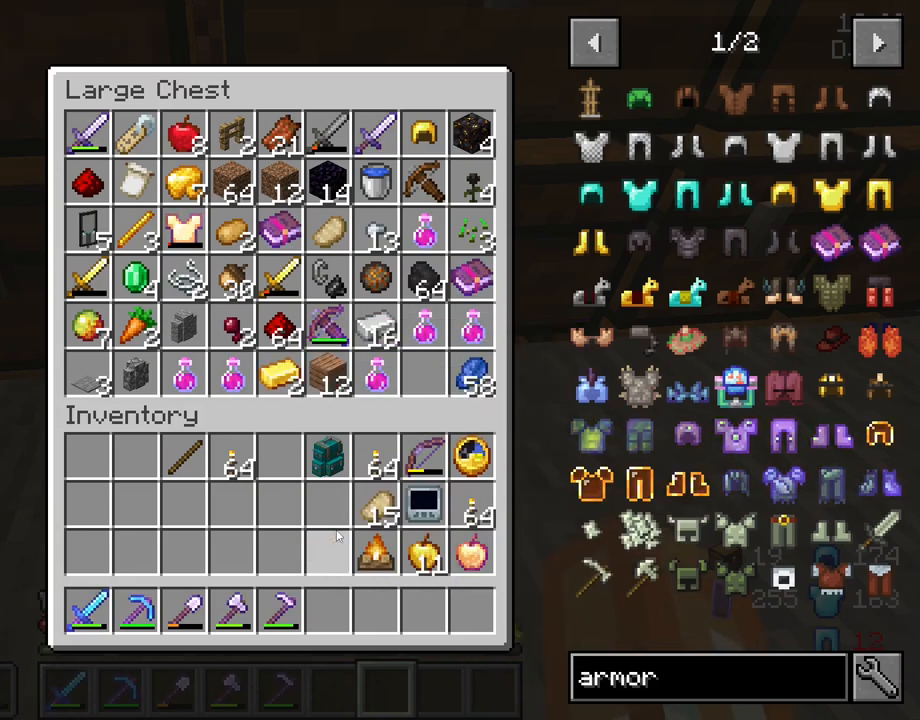
{"keys": ["shift"], "mouse": [], "mouse_move": "still", "events": []}
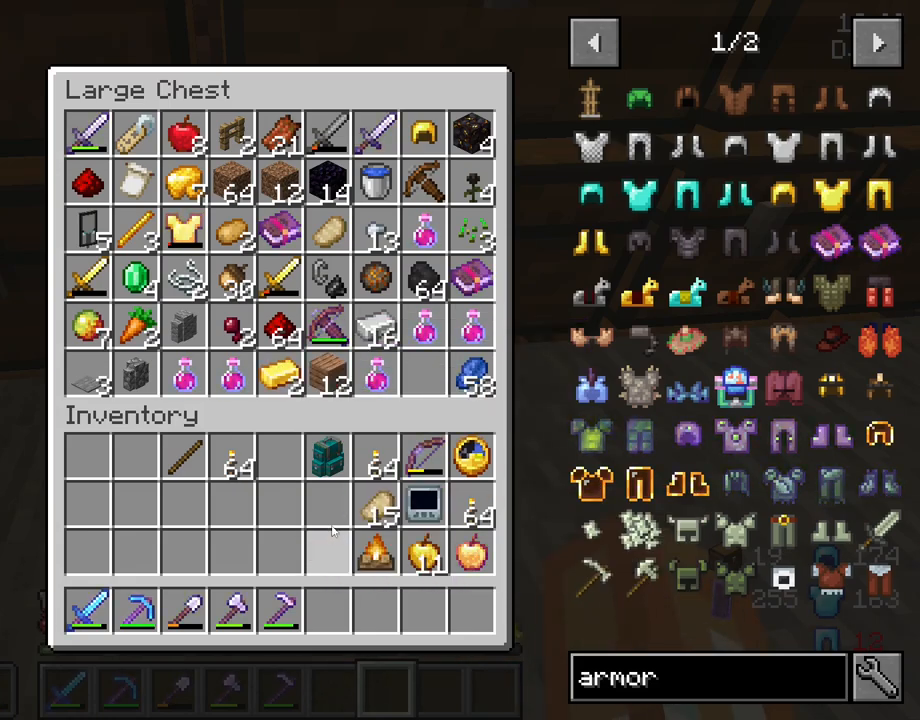
{"keys": ["shift"], "mouse": [], "mouse_move": "still", "events": []}
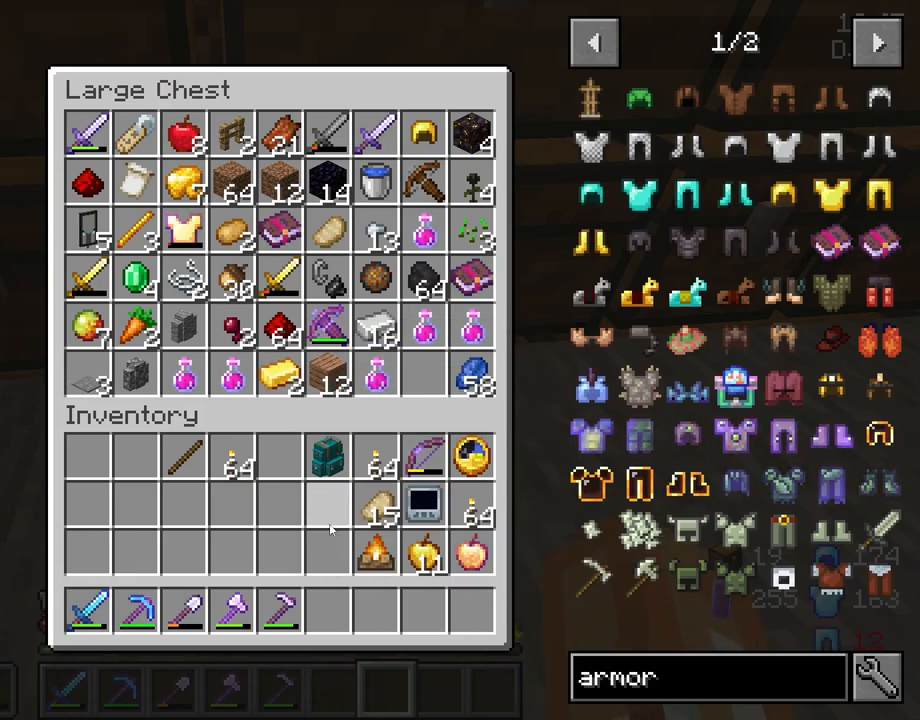
{"keys": ["shift"], "mouse": [], "mouse_move": "still", "events": []}
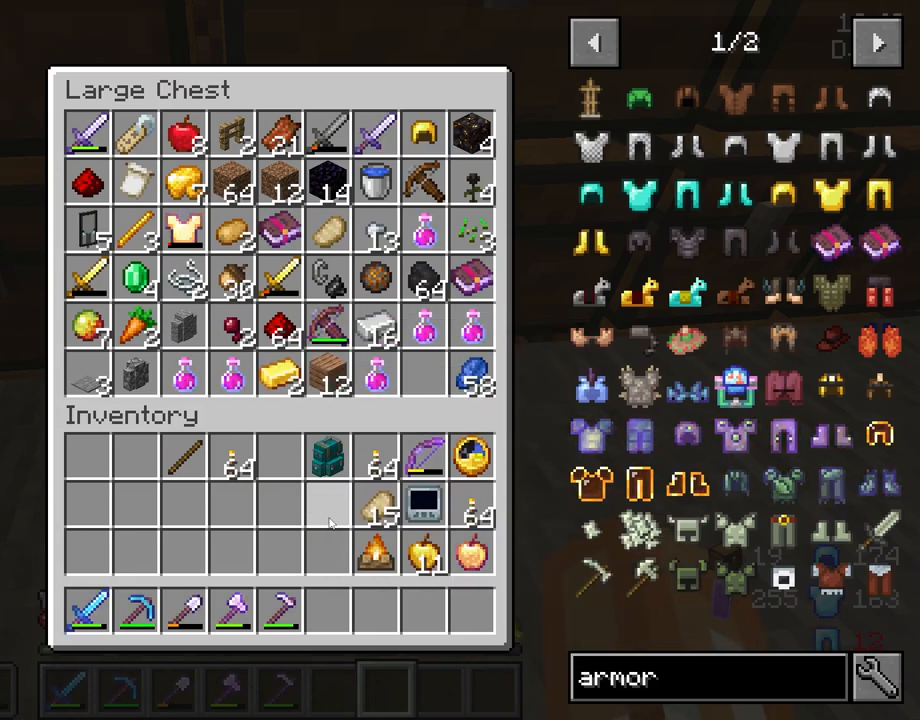
{"keys": [], "mouse": [], "mouse_move": "still", "events": [[50, "shift", "up"], [233, "e", "down"], [283, "e", "up"]]}
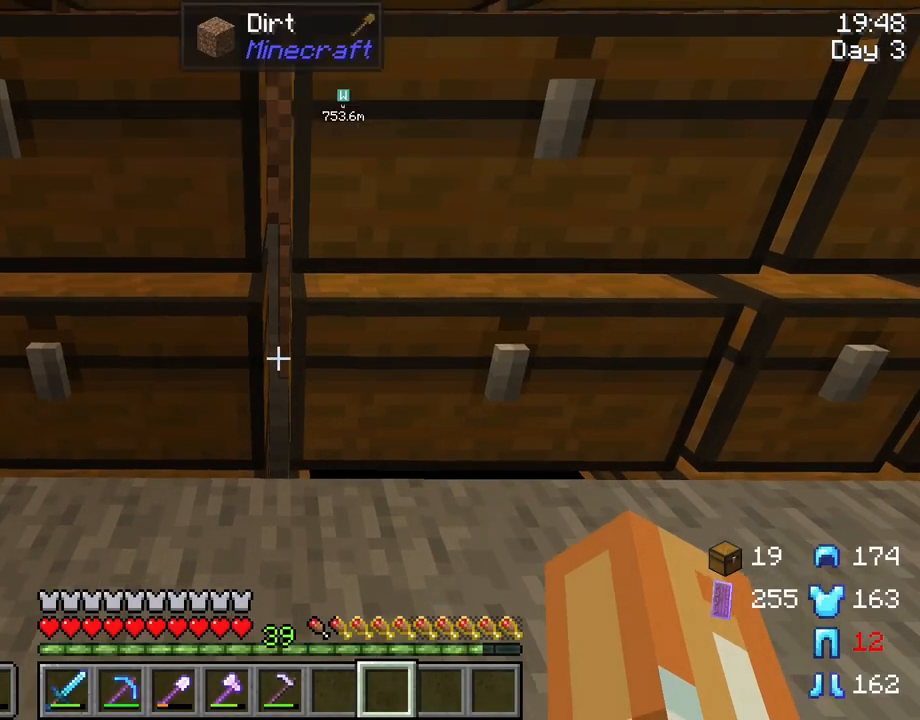
{"keys": [], "mouse": [], "mouse_move": "still", "events": [[200, "mouse_right", "down"], [300, "mouse_right", "up"]]}
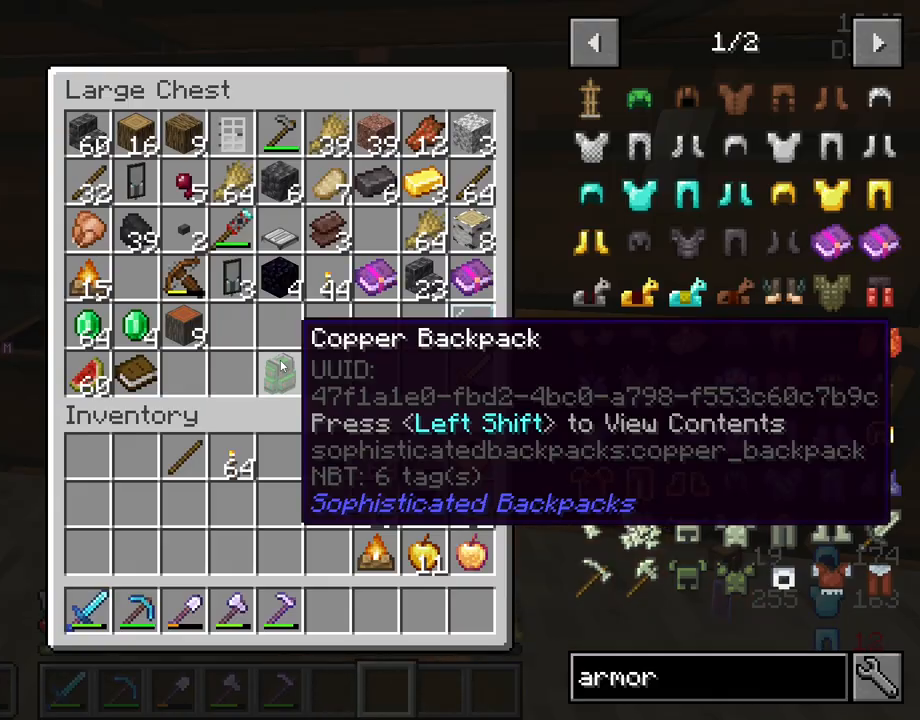
{"keys": [], "mouse": [], "mouse_move": "down-right", "events": []}
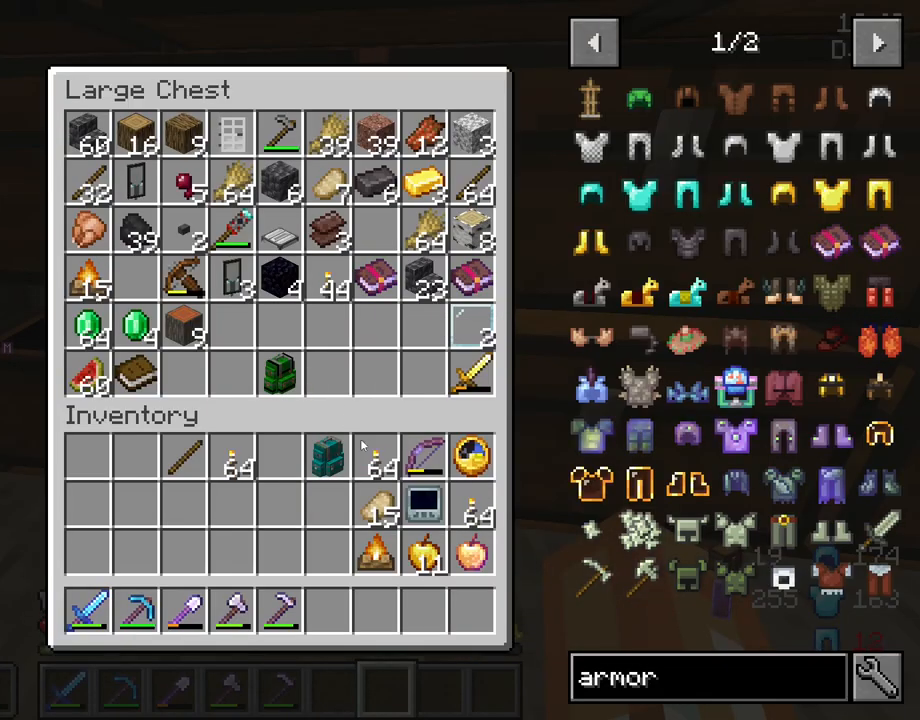
{"keys": ["e"], "mouse": [], "mouse_move": "up-left", "events": [[433, "e", "down"]]}
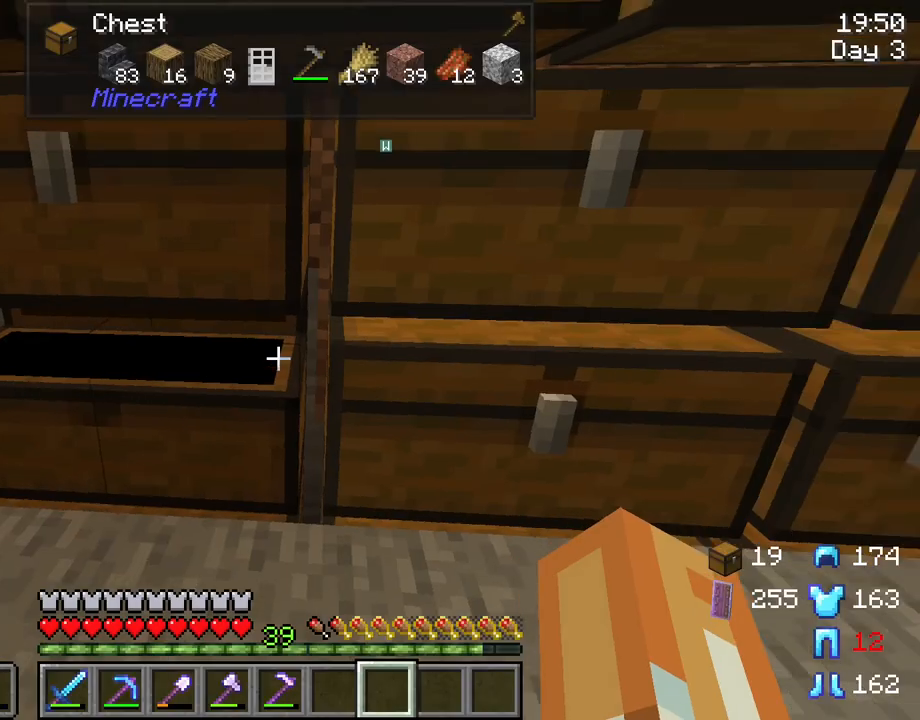
{"keys": [], "mouse": [], "mouse_move": "still", "events": [[17, "e", "up"], [167, "mouse_right", "down"], [250, "mouse_right", "up"]]}
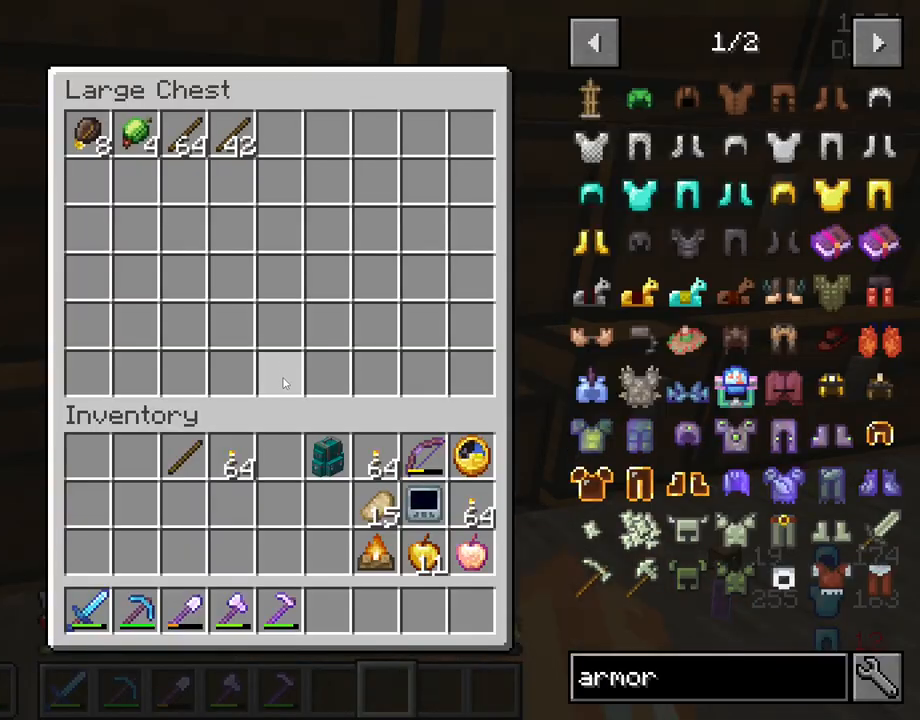
{"keys": ["w"], "mouse": [], "mouse_move": "still", "events": [[183, "e", "down"], [217, "e", "up"], [417, "w", "down"]]}